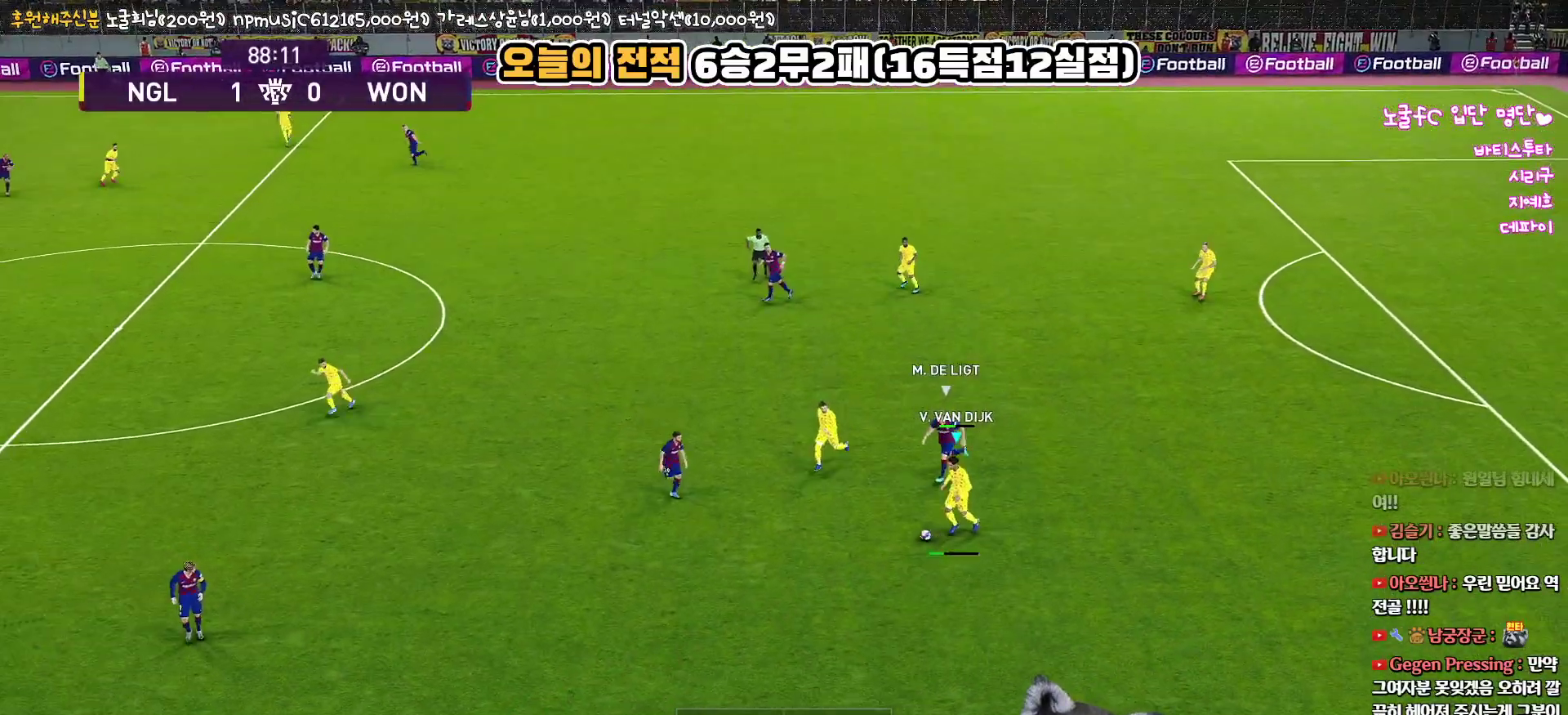
Gameplay with a controller (PlayStation layout); each line is a JSON object with the inputs held at the frame after it. "events" lists button and stick changes between this image and that frame as [ms after this image, input, new state], when the widget could be followed in between.
{"buttons": ["L3"], "left_stick": "up-left", "right_stick": "center", "events": []}
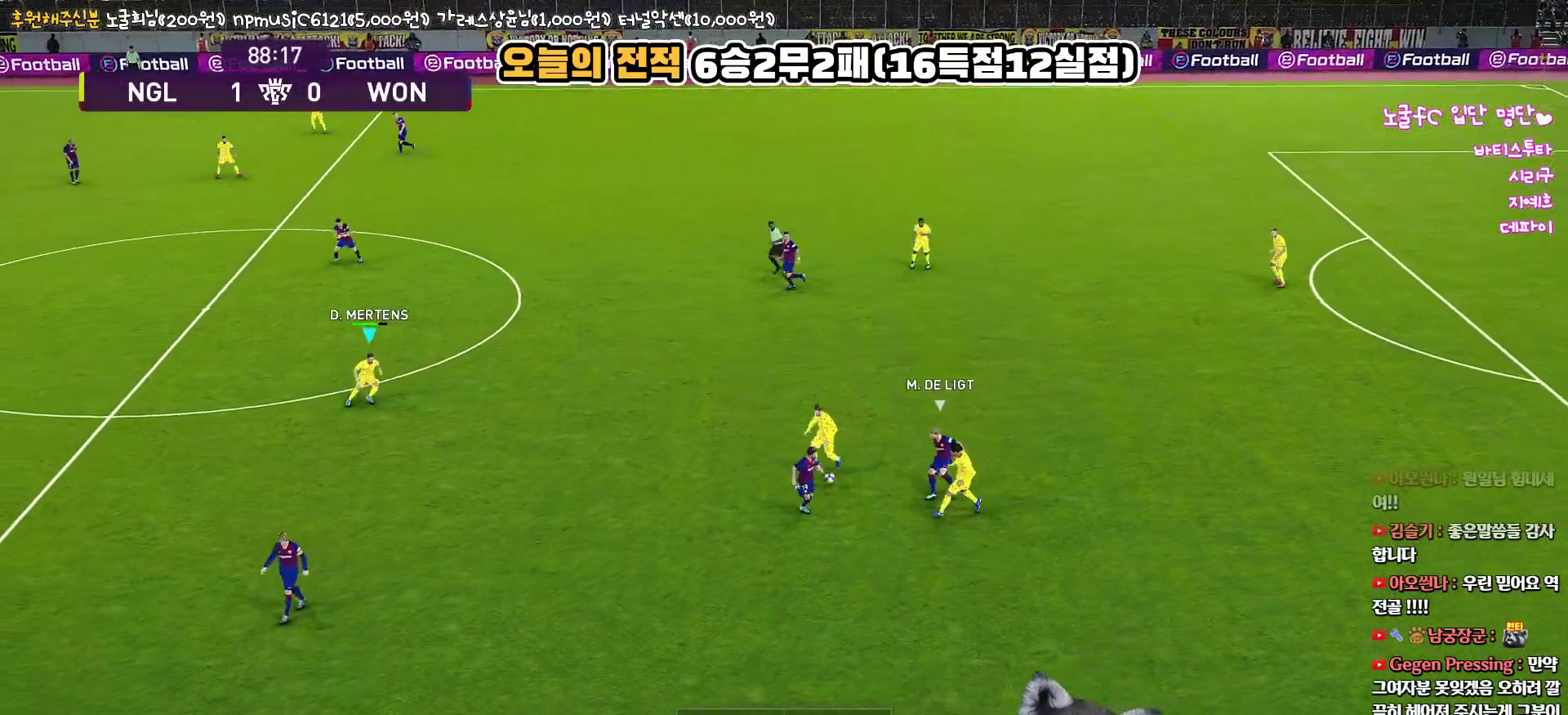
{"buttons": [], "left_stick": "down-left", "right_stick": "center", "events": [[17, "L3", "up"], [17, "left_stick", "left"], [150, "left_stick", "center"], [333, "left_stick", "down-left"]]}
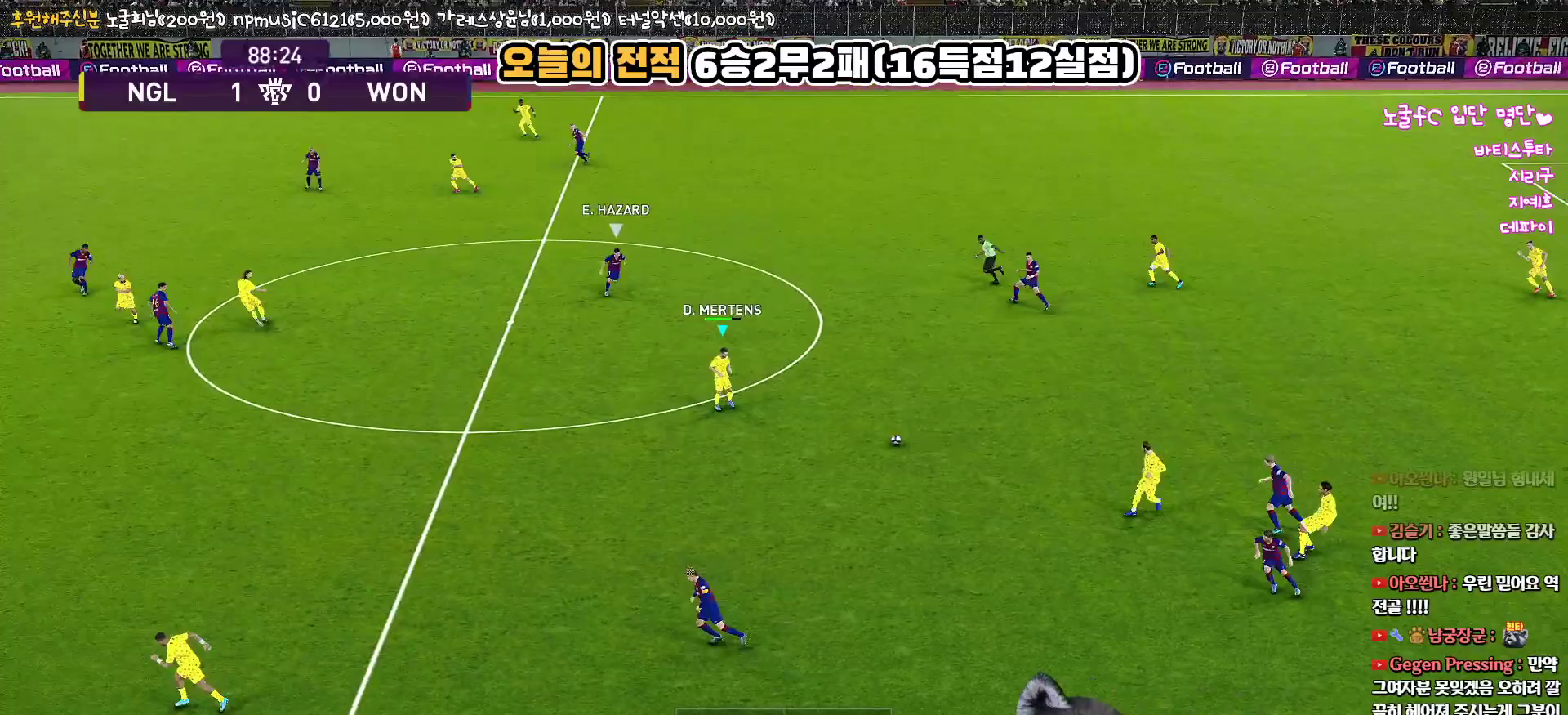
{"buttons": [], "left_stick": "down-left", "right_stick": "center", "events": []}
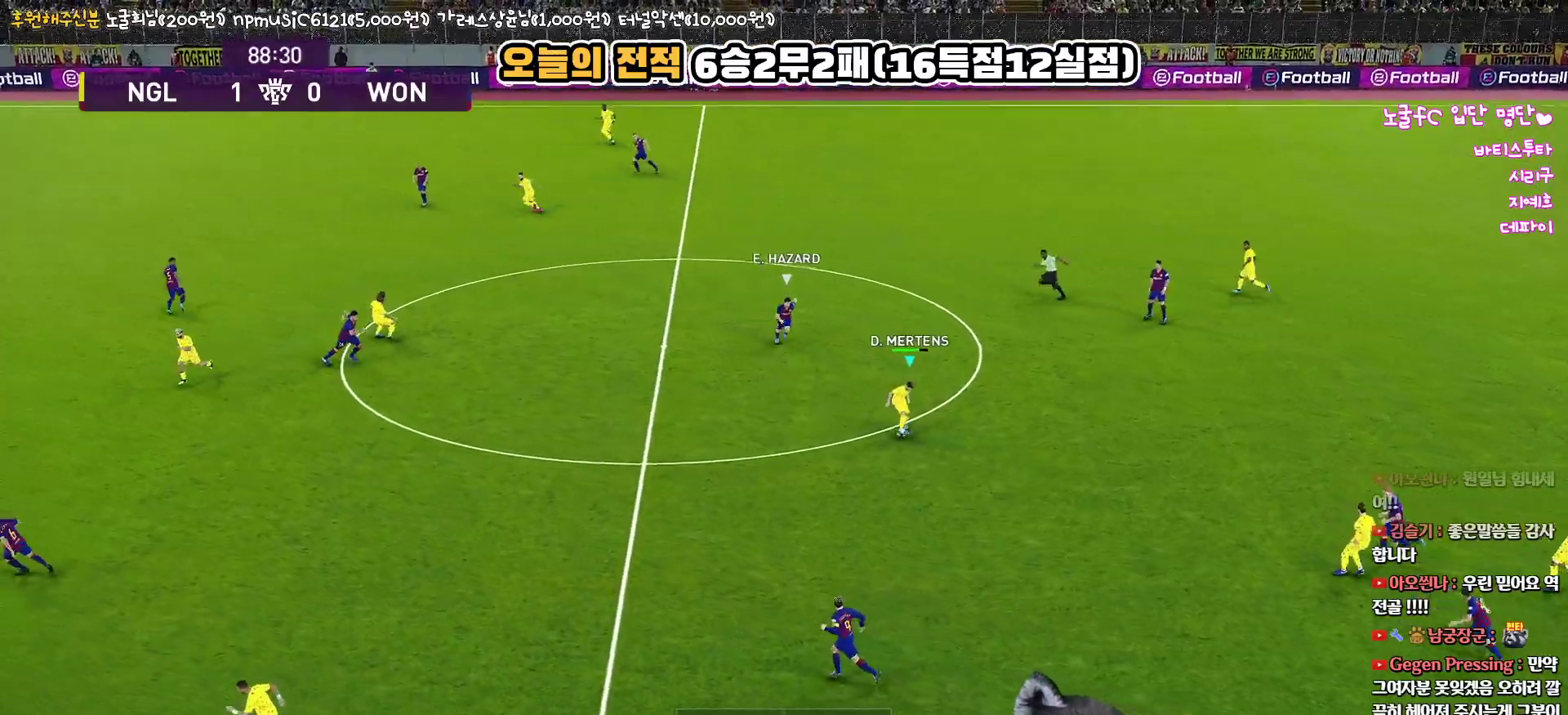
{"buttons": ["L3"], "left_stick": "down-left", "right_stick": "center", "events": [[83, "TRIANGLE", "down"], [100, "L3", "down"], [167, "TRIANGLE", "up"]]}
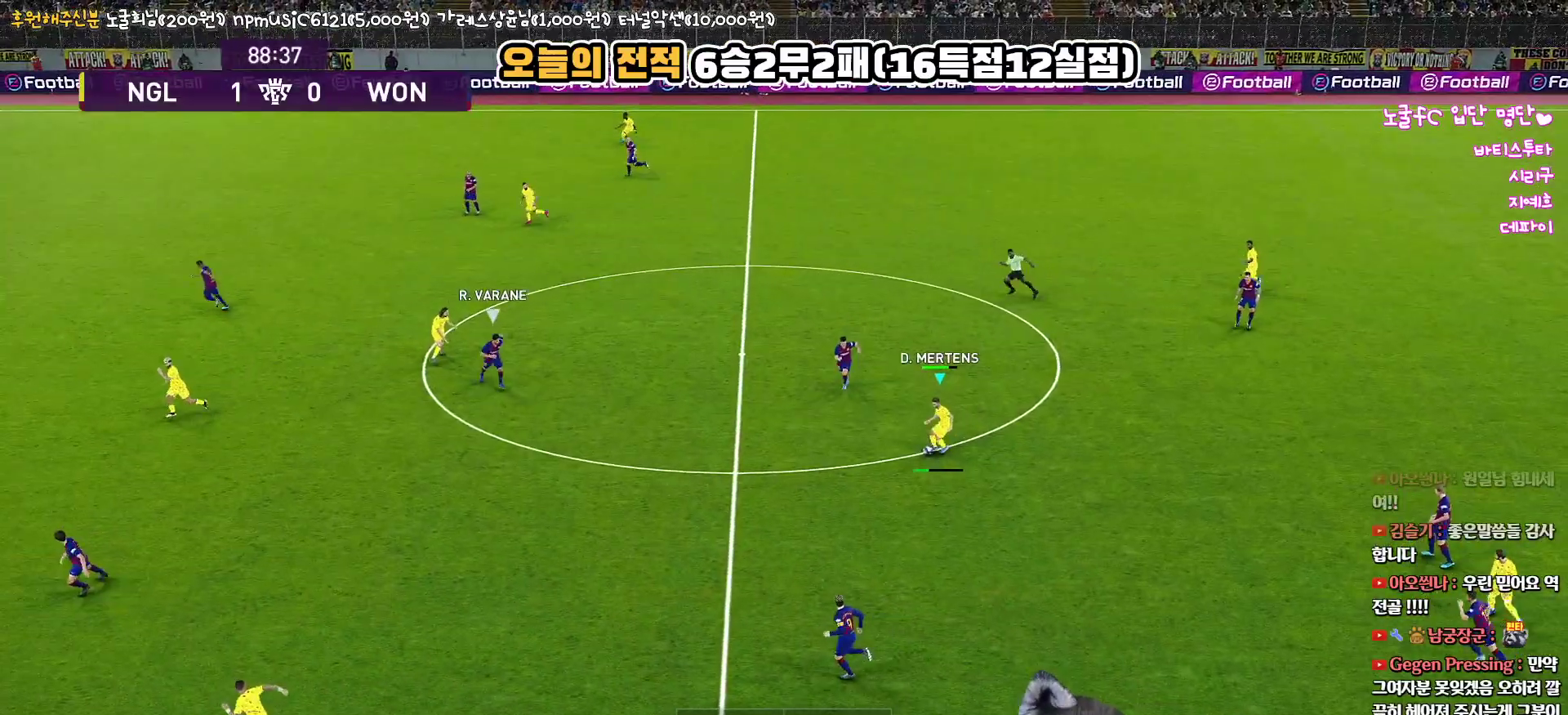
{"buttons": ["R1"], "left_stick": "up", "right_stick": "center", "events": [[167, "R2", "down"], [217, "L3", "up"], [250, "left_stick", "left"], [367, "R2", "up"], [450, "R1", "down"], [450, "left_stick", "up"]]}
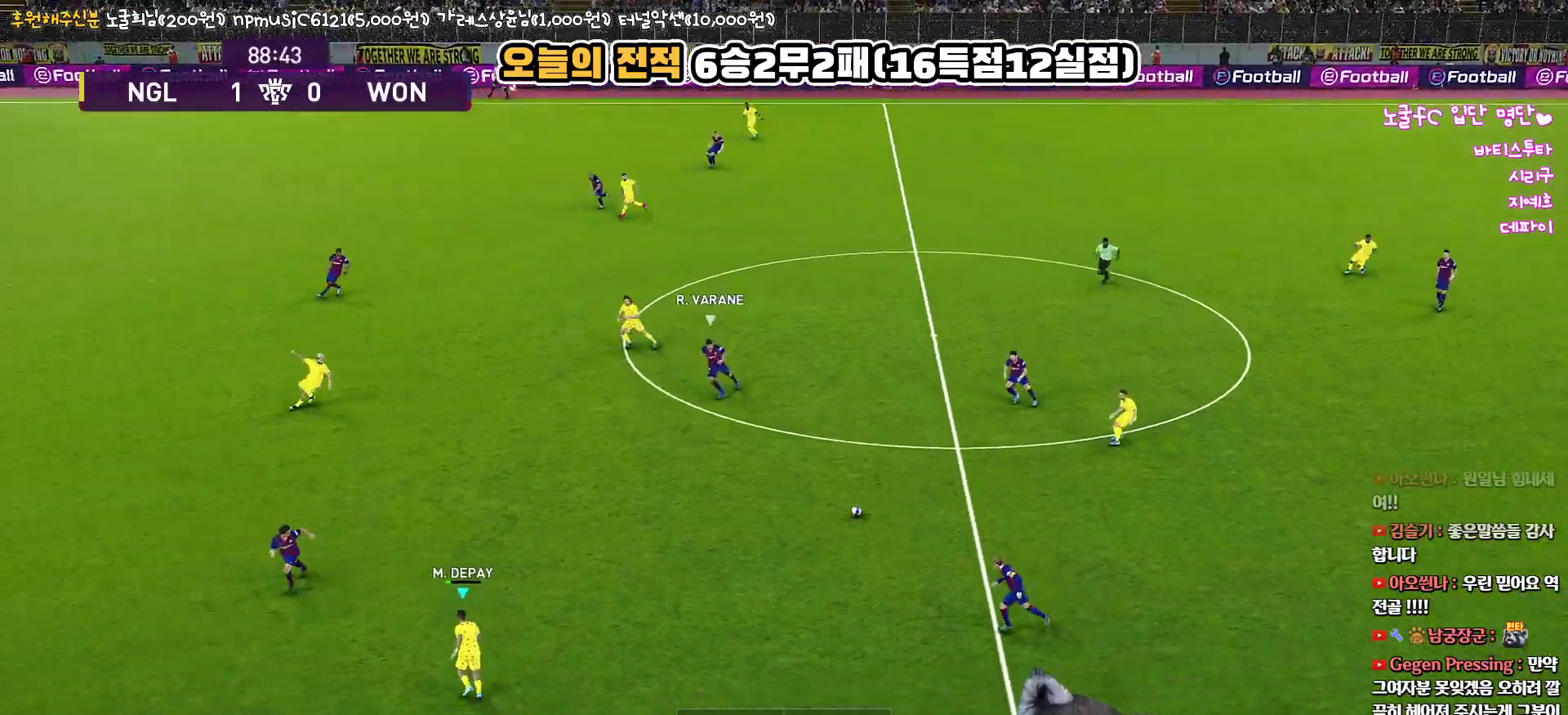
{"buttons": ["L3"], "left_stick": "up-left", "right_stick": "center", "events": [[17, "left_stick", "up-right"], [250, "R1", "up"], [250, "left_stick", "up"], [283, "L3", "down"], [283, "TRIANGLE", "down"], [350, "left_stick", "up-left"], [433, "TRIANGLE", "up"]]}
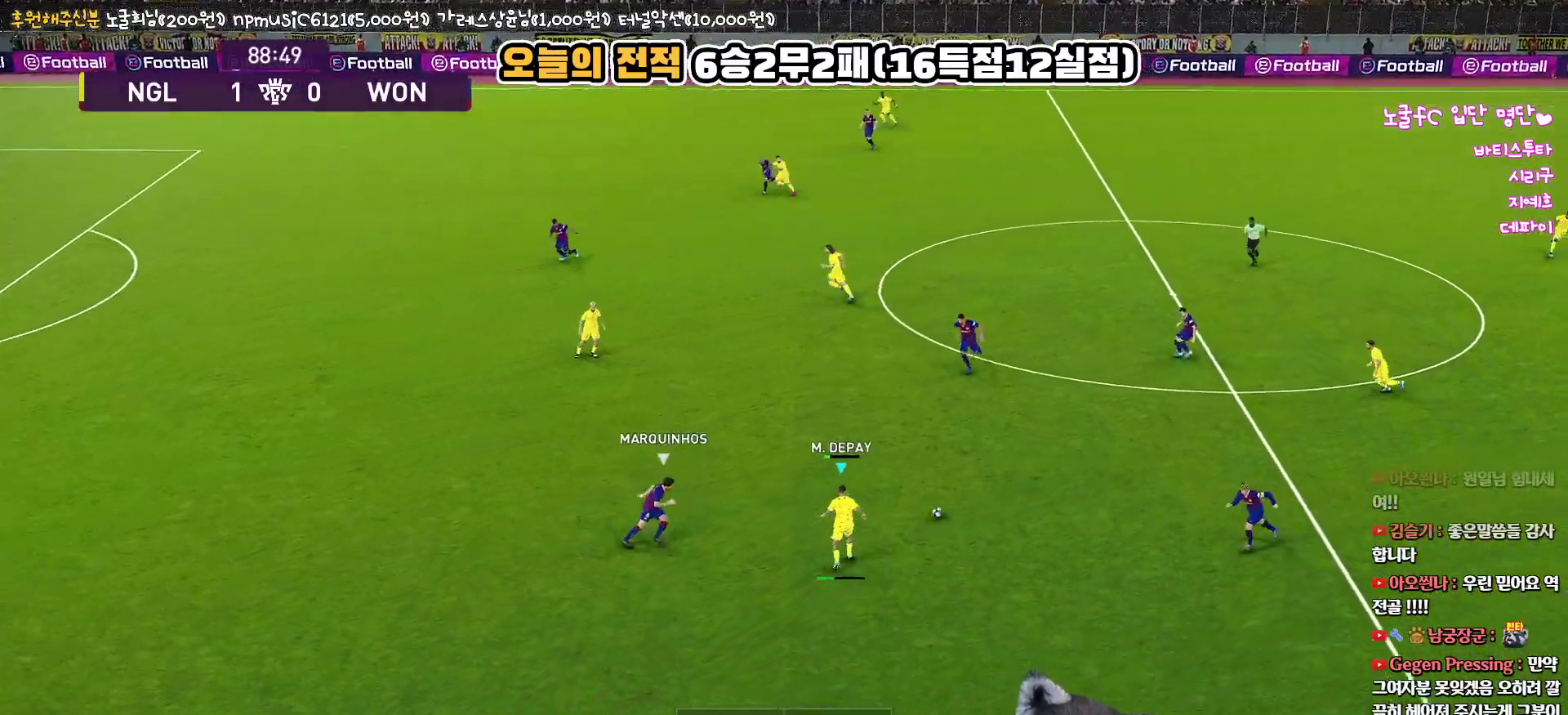
{"buttons": ["R1"], "left_stick": "left", "right_stick": "center", "events": [[183, "R2", "down"], [267, "L3", "up"], [317, "R2", "up"], [333, "left_stick", "left"], [433, "R1", "down"]]}
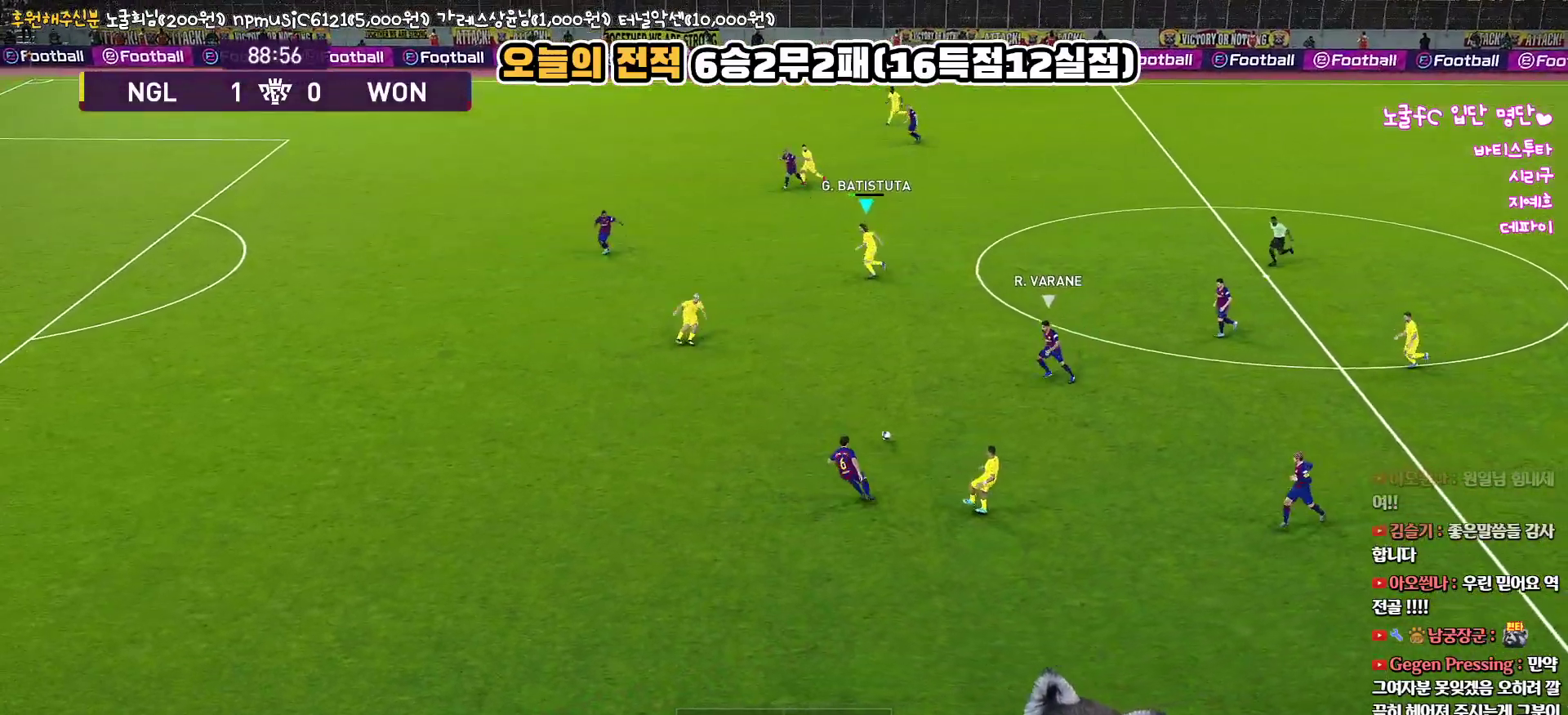
{"buttons": ["R1"], "left_stick": "left", "right_stick": "center", "events": []}
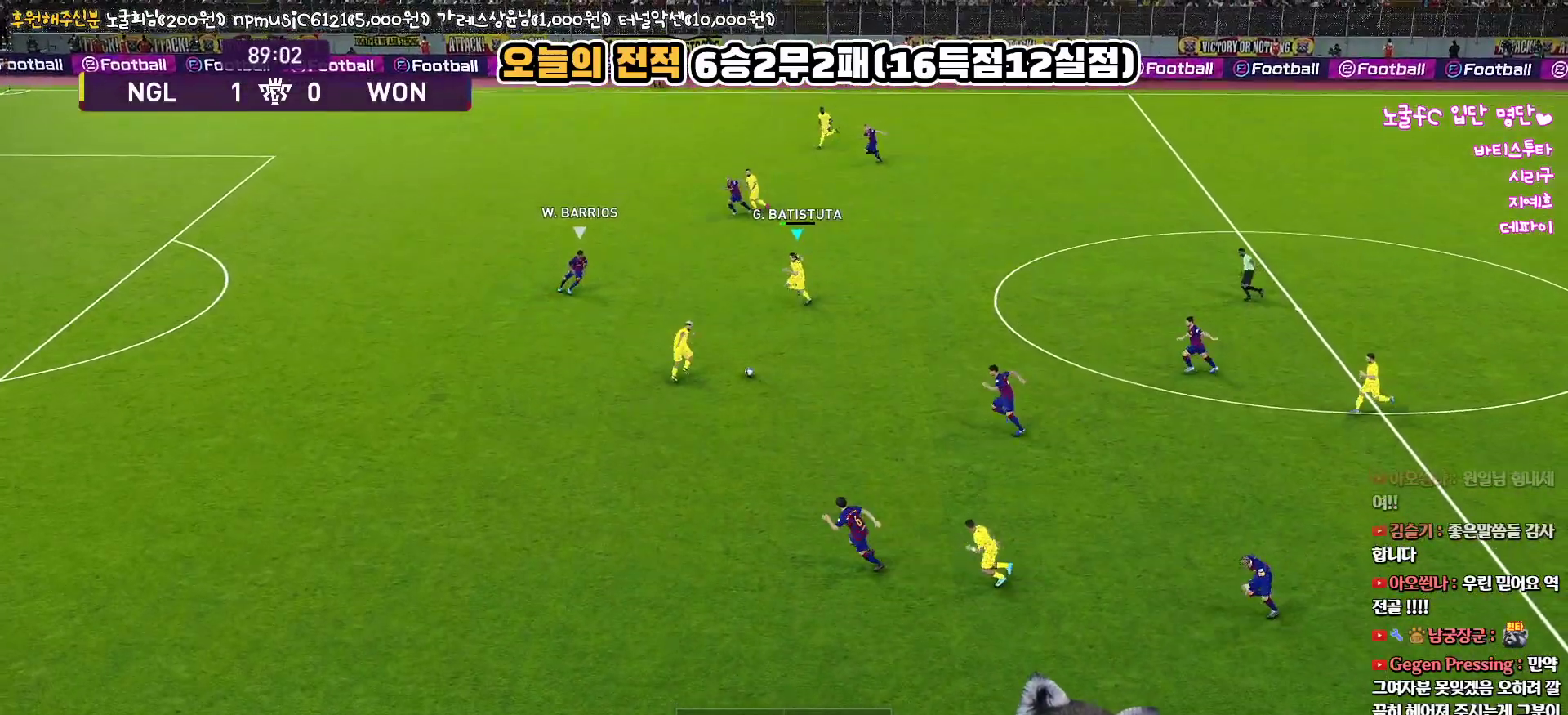
{"buttons": ["R2", "L3"], "left_stick": "left", "right_stick": "center", "events": [[167, "L3", "down"], [183, "TRIANGLE", "down"], [267, "R1", "up"], [317, "TRIANGLE", "up"], [400, "R2", "down"]]}
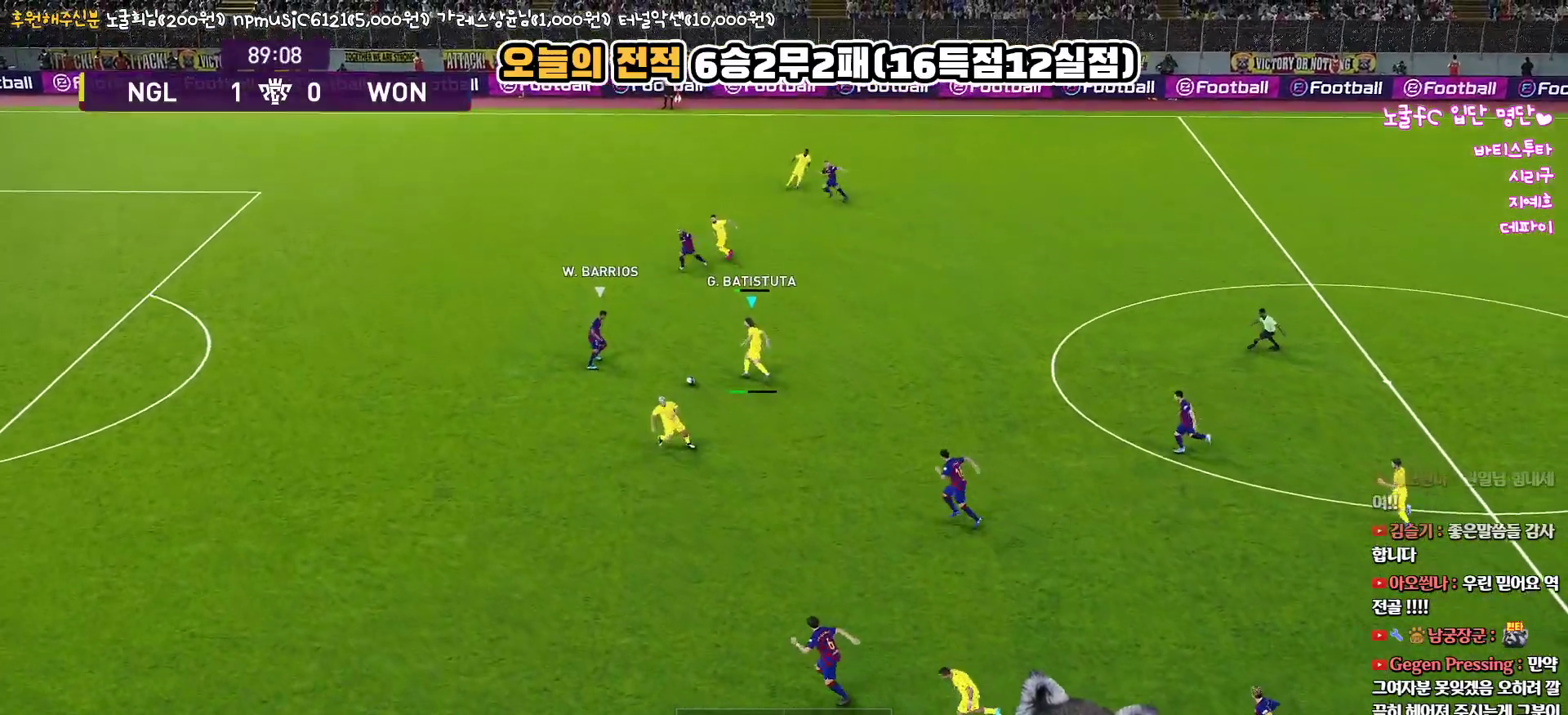
{"buttons": ["R1", "L3"], "left_stick": "up-left", "right_stick": "center", "events": [[17, "R2", "up"], [267, "left_stick", "up-left"], [283, "R1", "down"]]}
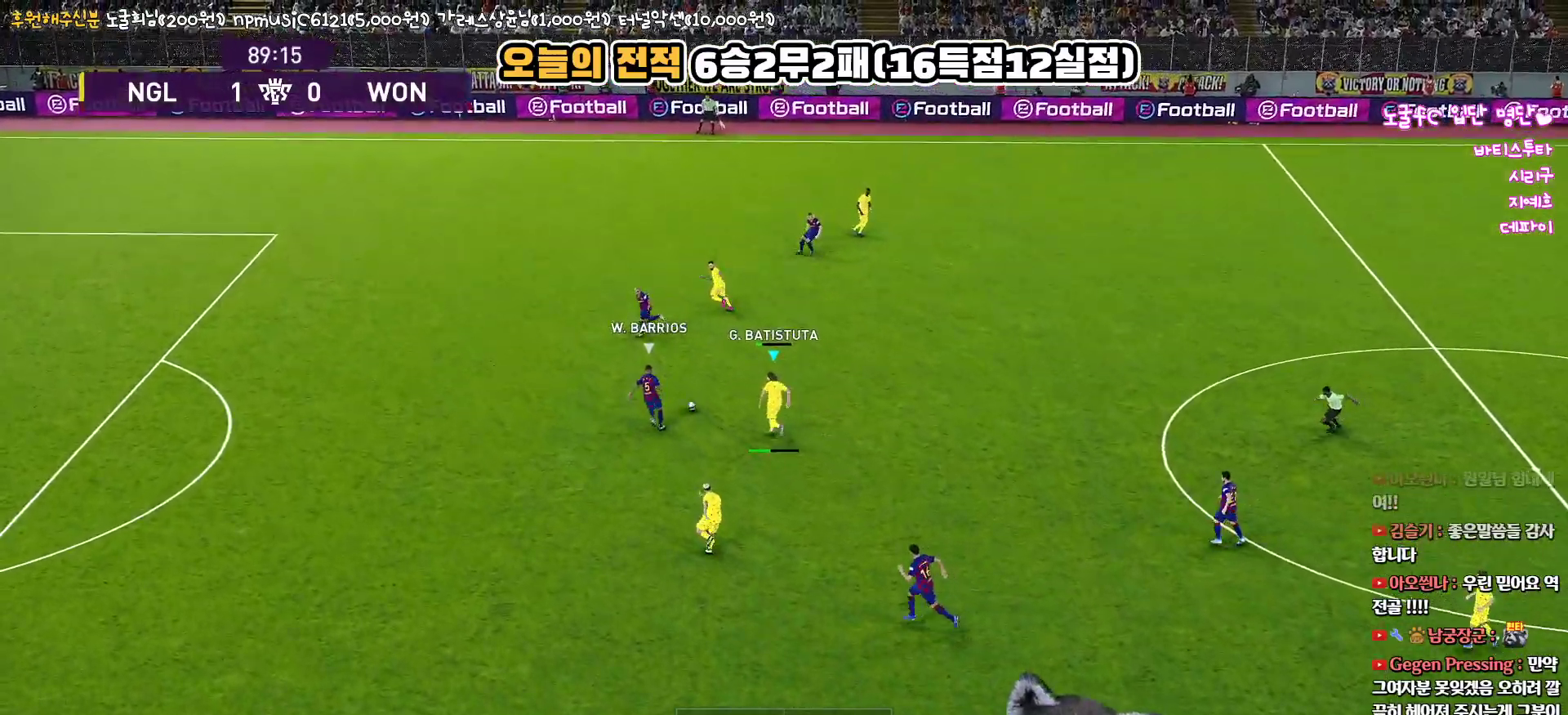
{"buttons": ["R1", "L3"], "left_stick": "up-left", "right_stick": "center", "events": []}
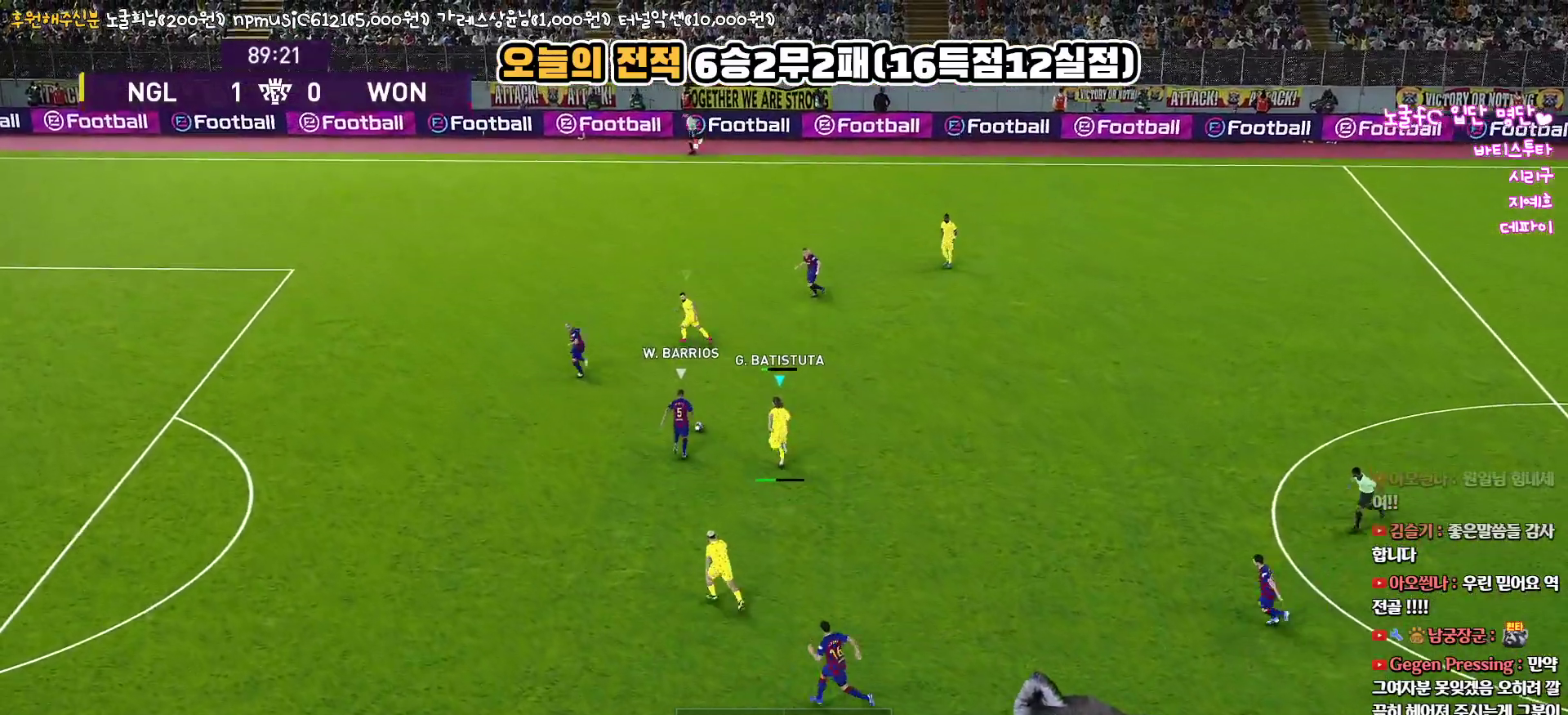
{"buttons": ["CROSS", "SQUARE", "R1"], "left_stick": "up", "right_stick": "center", "events": [[67, "left_stick", "up"], [317, "CROSS", "down"], [317, "SQUARE", "down"], [483, "L3", "up"]]}
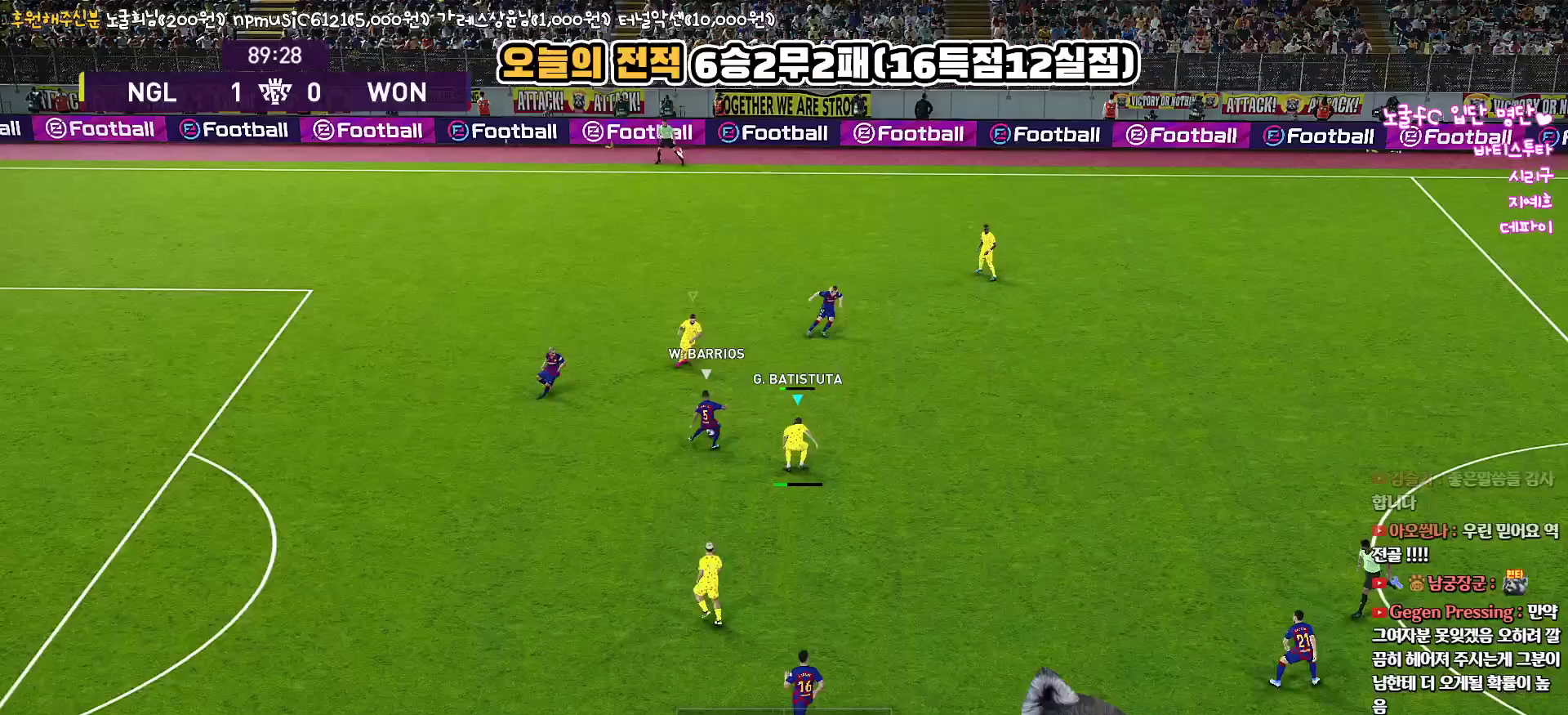
{"buttons": ["CROSS", "SQUARE", "R1"], "left_stick": "down", "right_stick": "center", "events": [[67, "L1", "down"], [83, "left_stick", "down-right"], [250, "left_stick", "down"], [283, "L1", "up"]]}
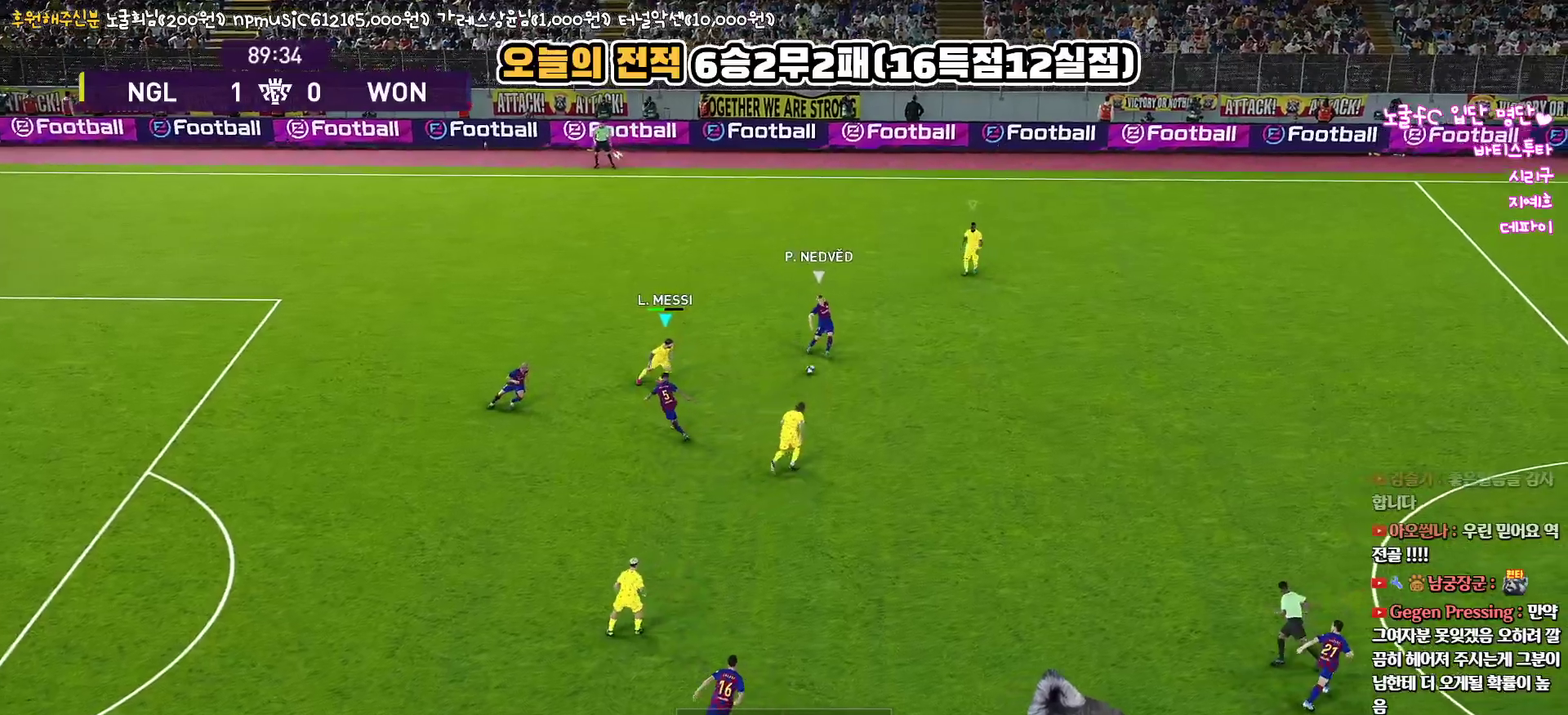
{"buttons": ["CROSS", "SQUARE", "R1"], "left_stick": "right", "right_stick": "center", "events": [[200, "L1", "down"], [217, "L3", "down"], [217, "left_stick", "down-right"], [350, "L1", "up"], [433, "L3", "up"], [467, "left_stick", "right"]]}
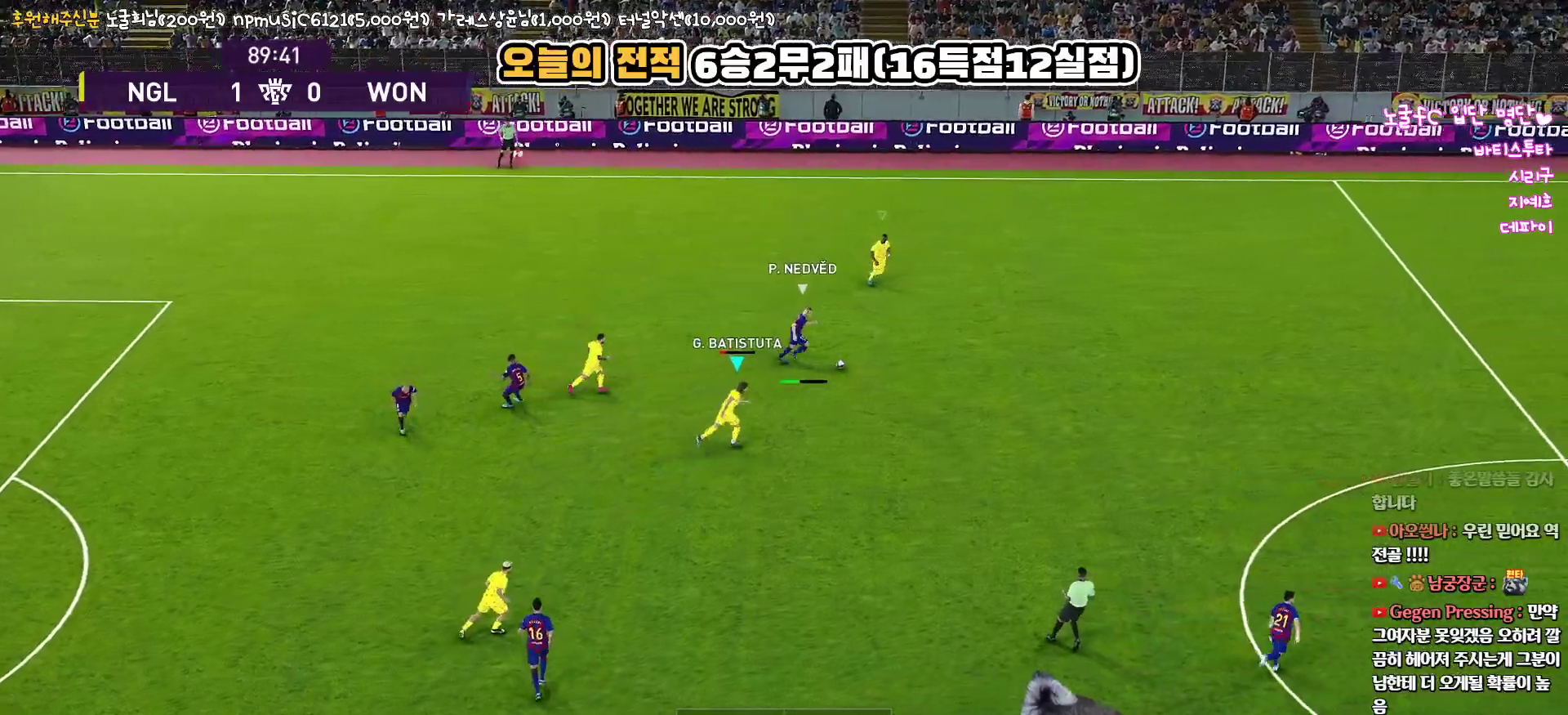
{"buttons": ["CROSS", "SQUARE", "R1"], "left_stick": "up-right", "right_stick": "center", "events": [[100, "left_stick", "up-right"], [167, "L1", "down"], [350, "L1", "up"]]}
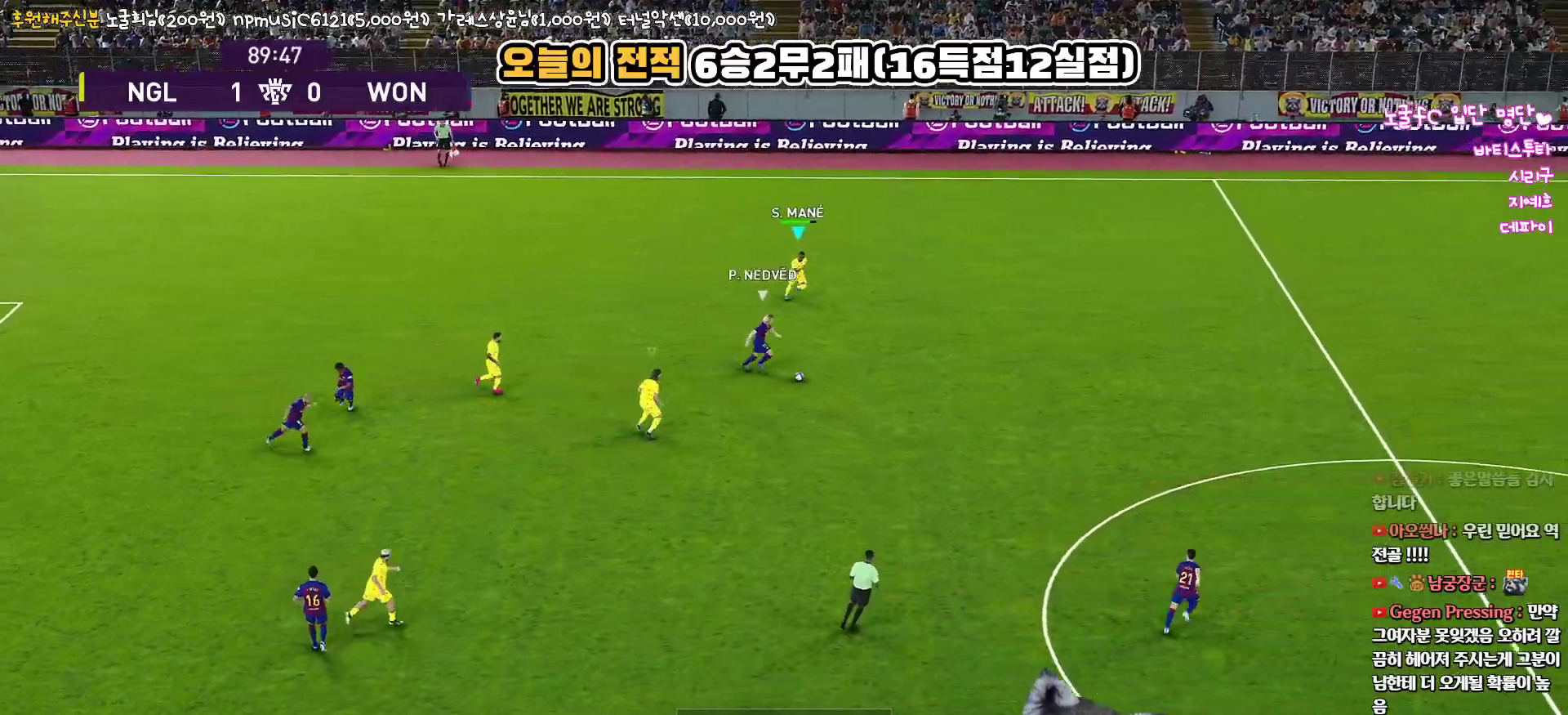
{"buttons": ["SQUARE", "R1", "R2", "L3"], "left_stick": "up-right", "right_stick": "center", "events": [[67, "CROSS", "up"], [67, "SQUARE", "up"], [83, "R2", "down"], [133, "L3", "down"], [200, "right_stick", "down-right"], [300, "right_stick", "center"], [383, "SQUARE", "down"]]}
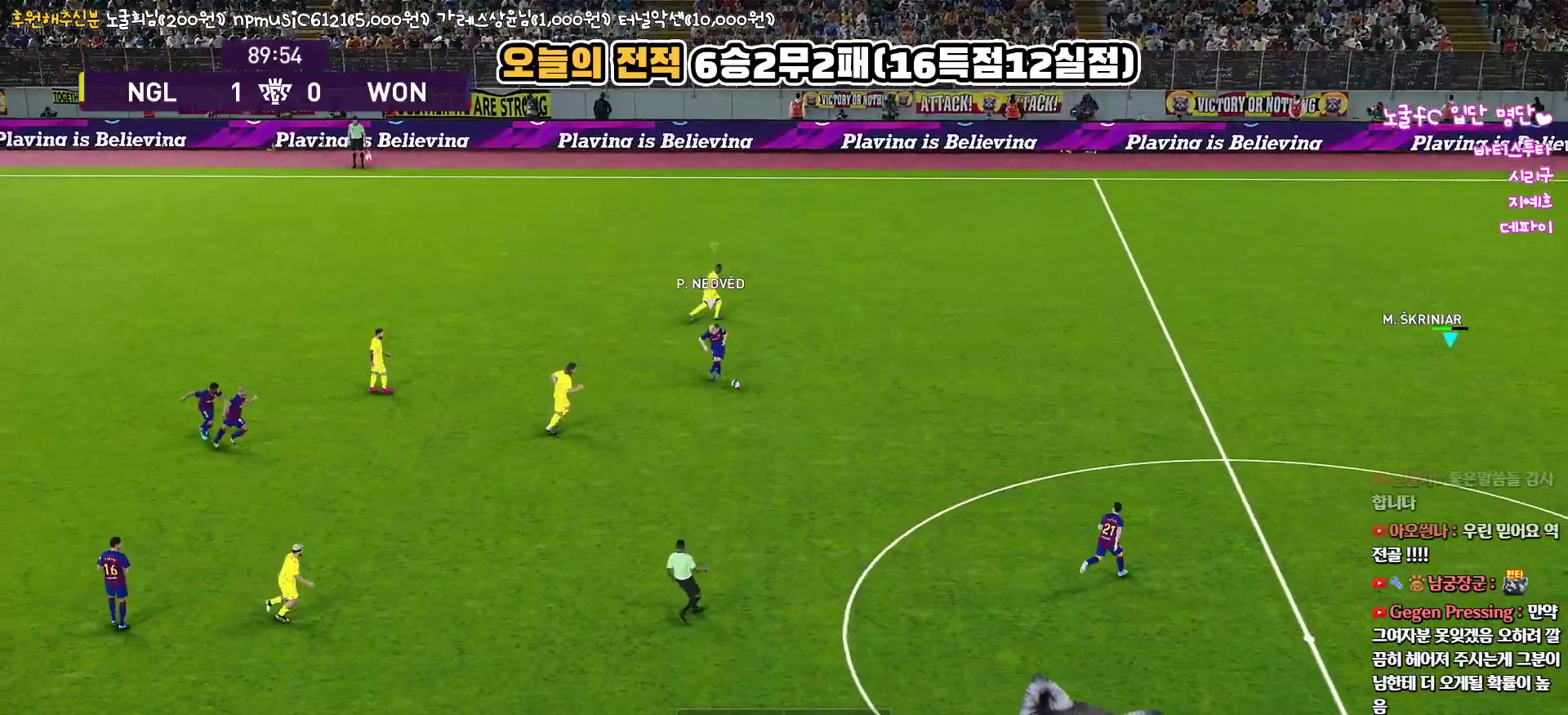
{"buttons": ["CROSS", "SQUARE", "L1", "R1", "R2", "L3"], "left_stick": "up", "right_stick": "center", "events": [[117, "left_stick", "up"], [450, "L1", "down"], [483, "CROSS", "down"]]}
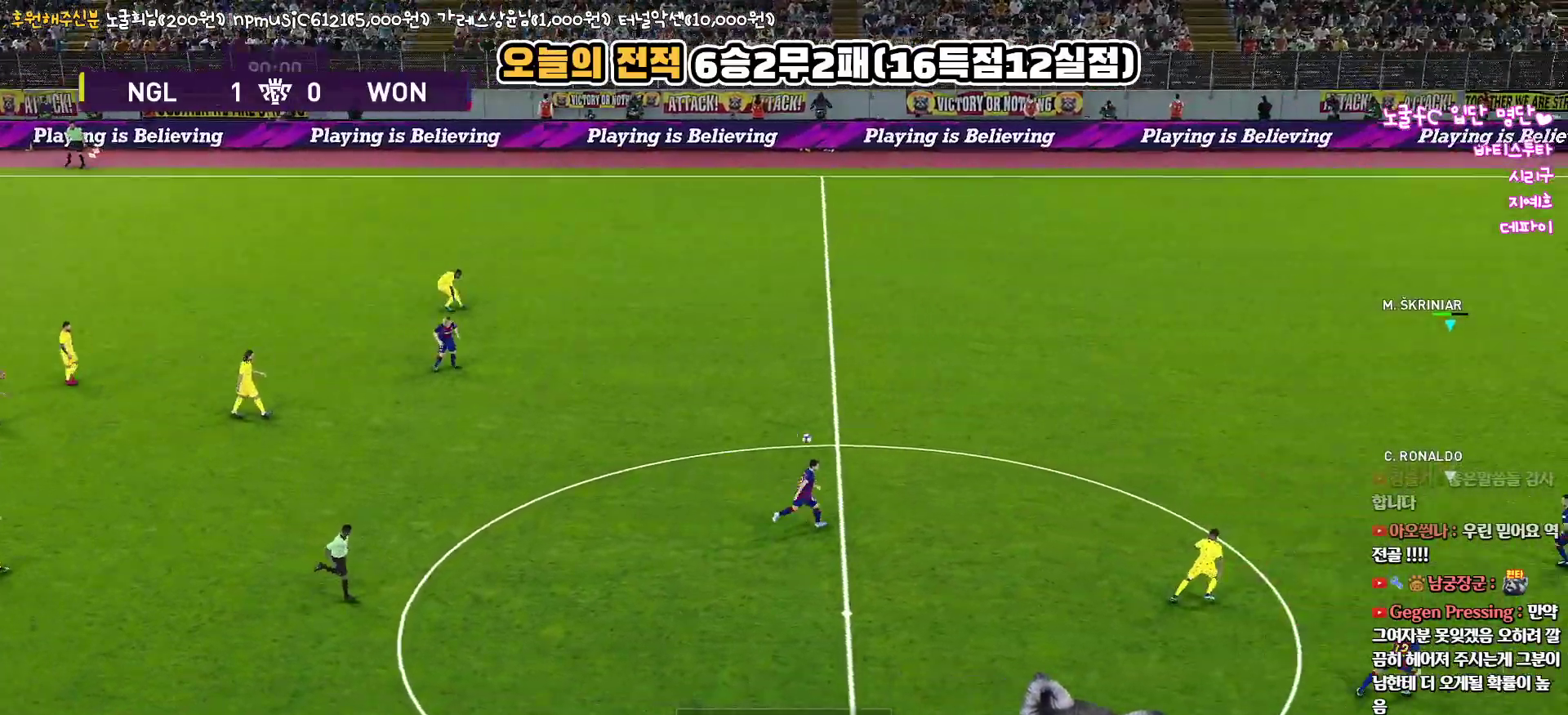
{"buttons": ["SQUARE", "L1", "R1", "R2", "L3"], "left_stick": "up", "right_stick": "center", "events": [[150, "L1", "up"], [433, "CROSS", "up"], [467, "L1", "down"]]}
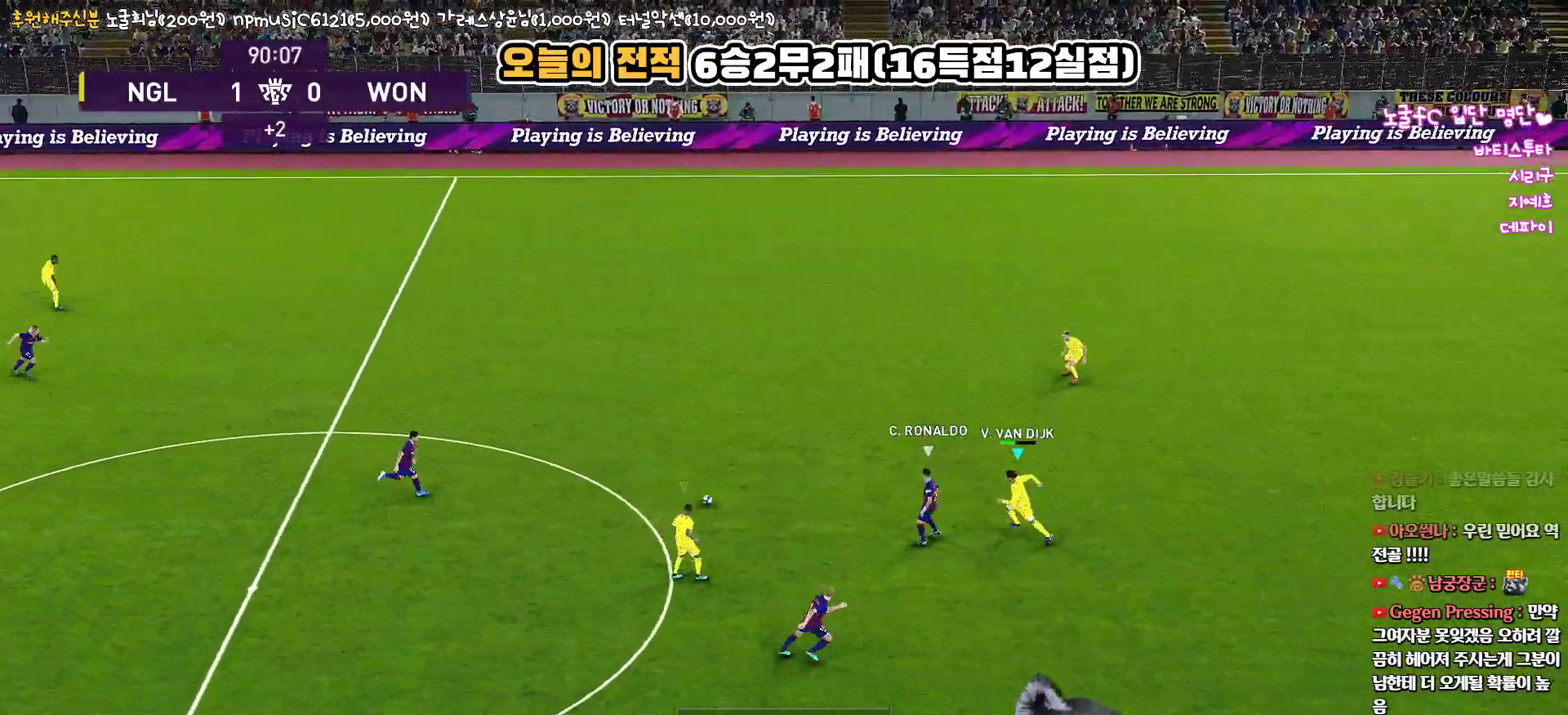
{"buttons": ["CROSS", "SQUARE", "L1", "R1", "R2", "L3"], "left_stick": "up", "right_stick": "center", "events": [[117, "L1", "up"], [350, "CROSS", "down"], [483, "L1", "down"]]}
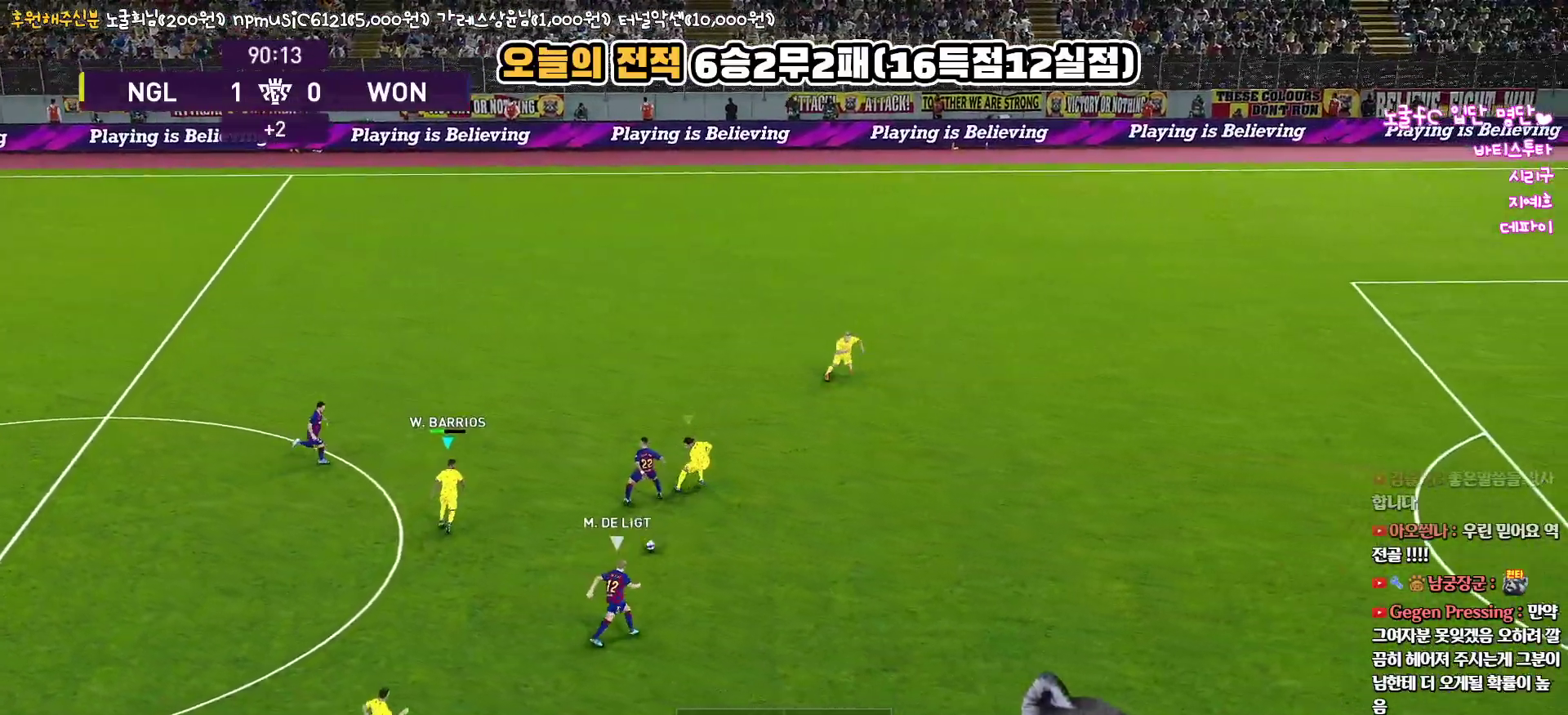
{"buttons": ["R1", "R2", "L3"], "left_stick": "up-right", "right_stick": "center", "events": [[50, "left_stick", "right"], [167, "L1", "up"], [267, "left_stick", "up-right"], [317, "CROSS", "up"], [317, "SQUARE", "up"]]}
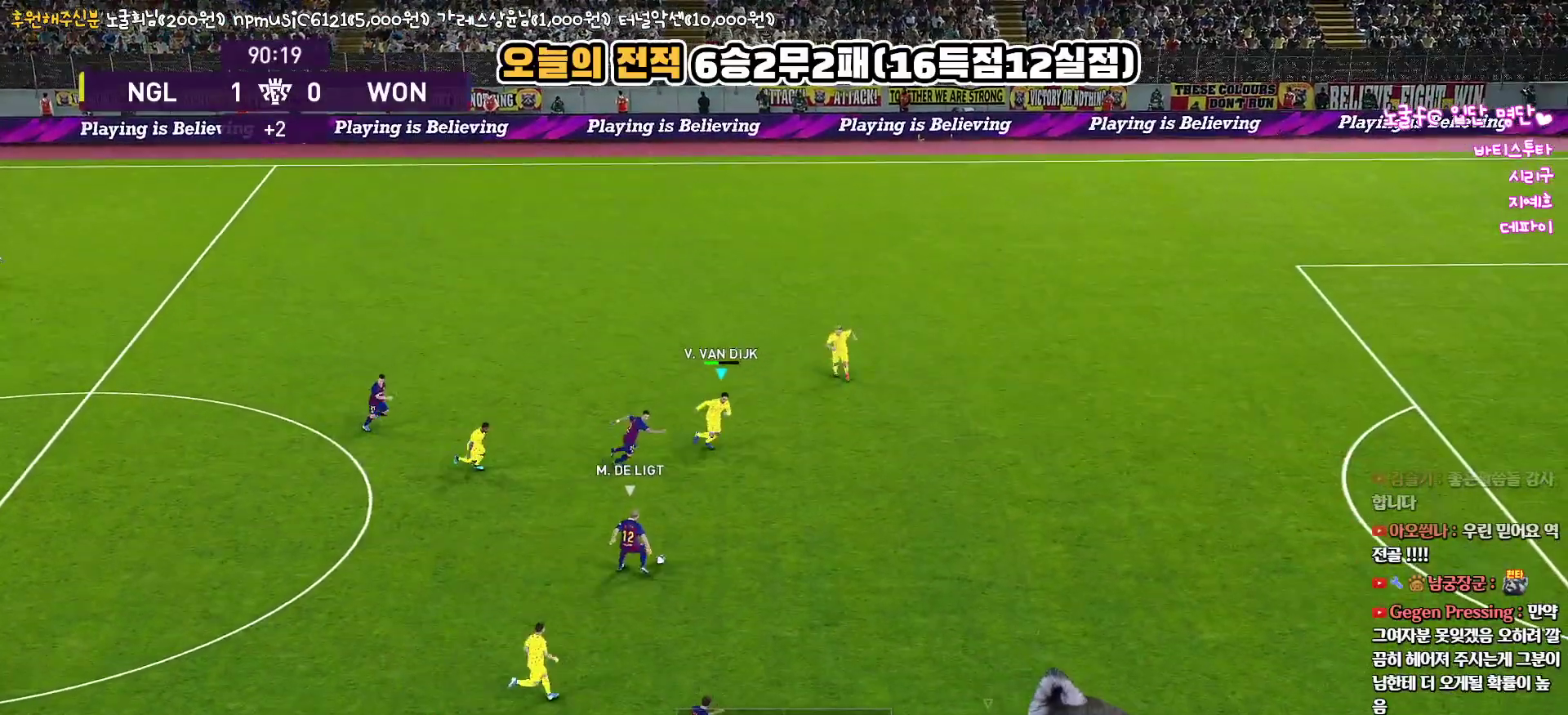
{"buttons": ["R1", "R2", "L3"], "left_stick": "right", "right_stick": "center", "events": [[217, "left_stick", "right"]]}